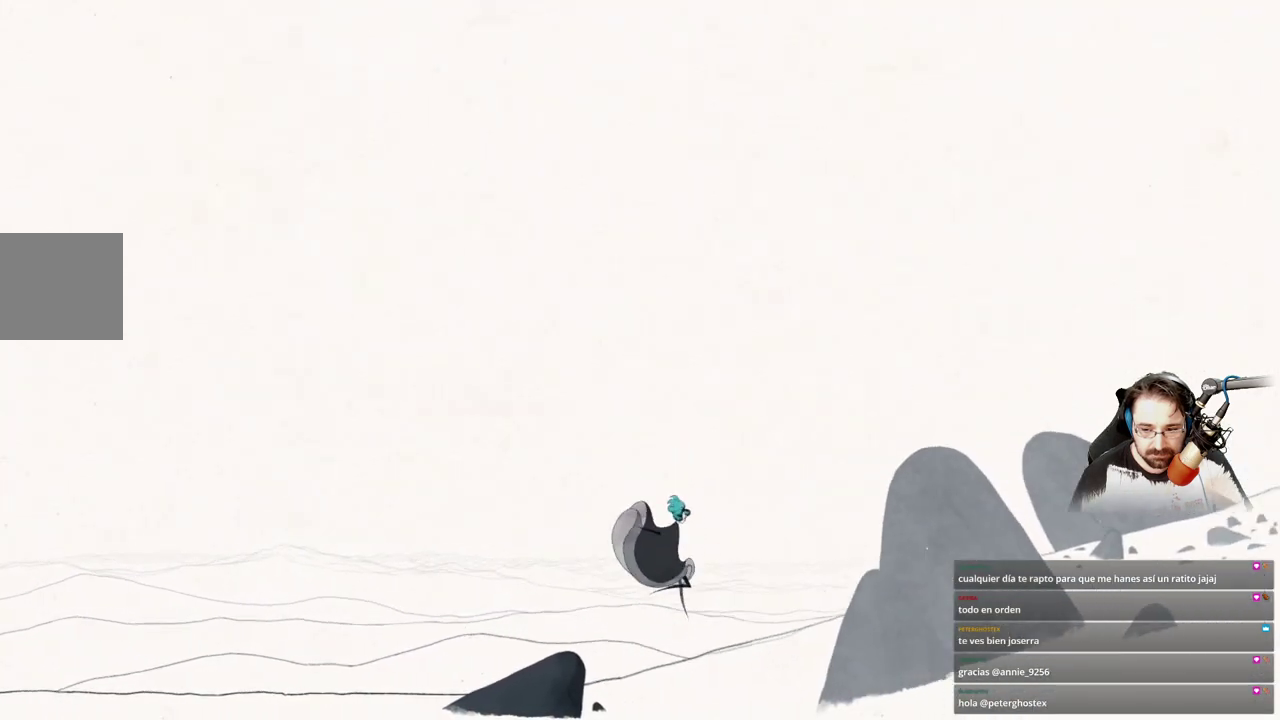
Gameplay with a controller (Xbox layout); each line is a JSON object with the inputs held at the frame after it. "events" lists button and stick changes between this image and that frame as [ms after this image, input, new state], when the widget could be followed in between.
{"buttons": [], "left_stick": "right", "right_stick": "center", "events": [[300, "A", "down"], [467, "A", "up"]]}
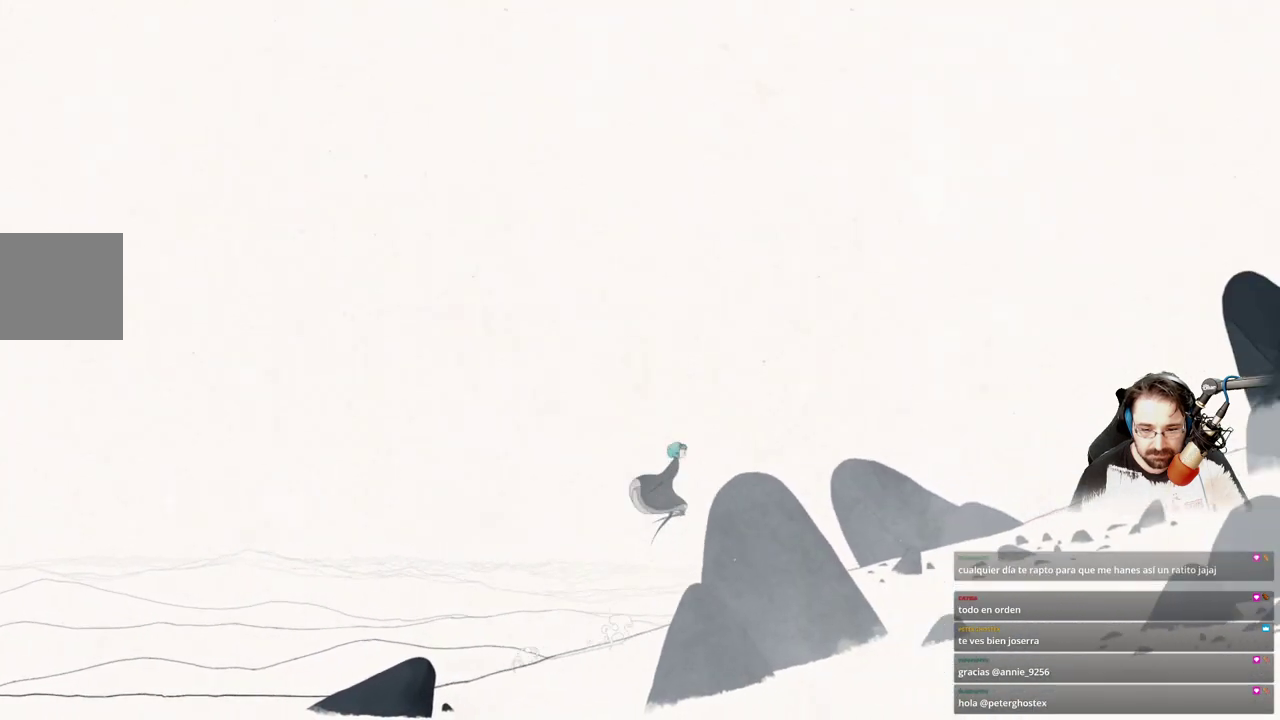
{"buttons": ["A"], "left_stick": "right", "right_stick": "center", "events": [[167, "A", "down"], [333, "A", "up"], [500, "A", "down"]]}
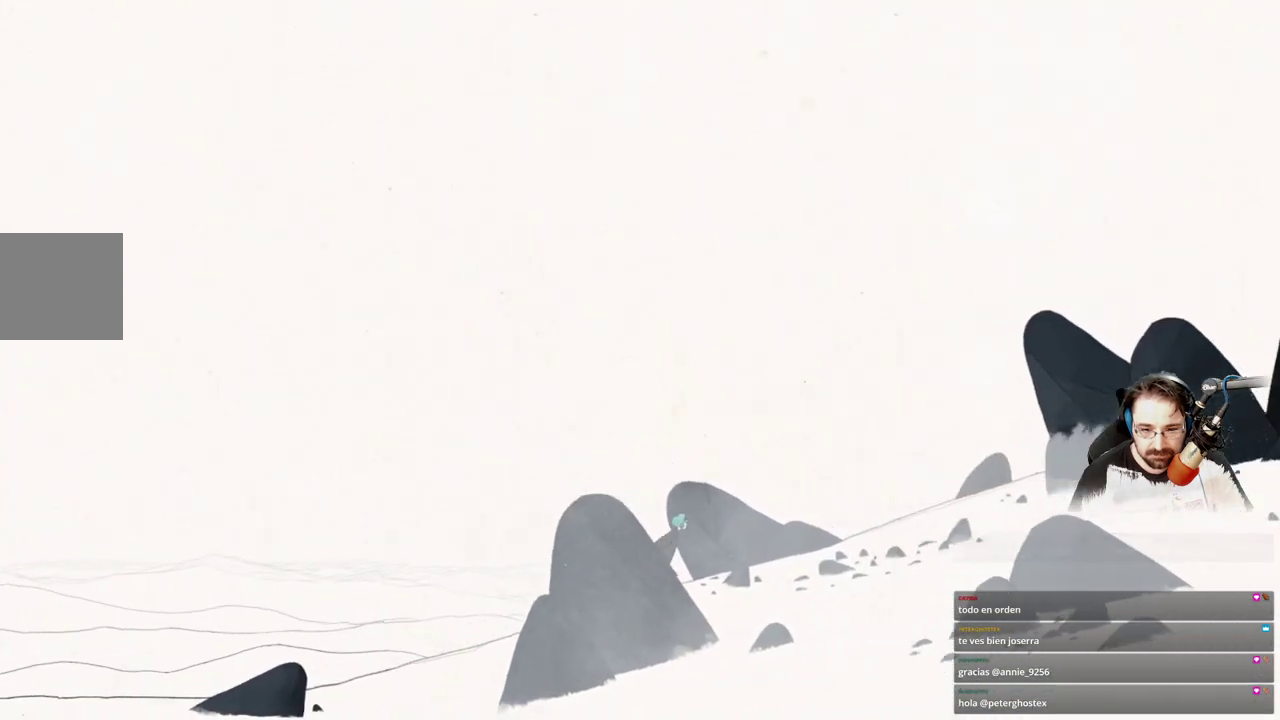
{"buttons": [], "left_stick": "right", "right_stick": "center", "events": [[200, "A", "up"], [333, "A", "down"], [400, "A", "up"]]}
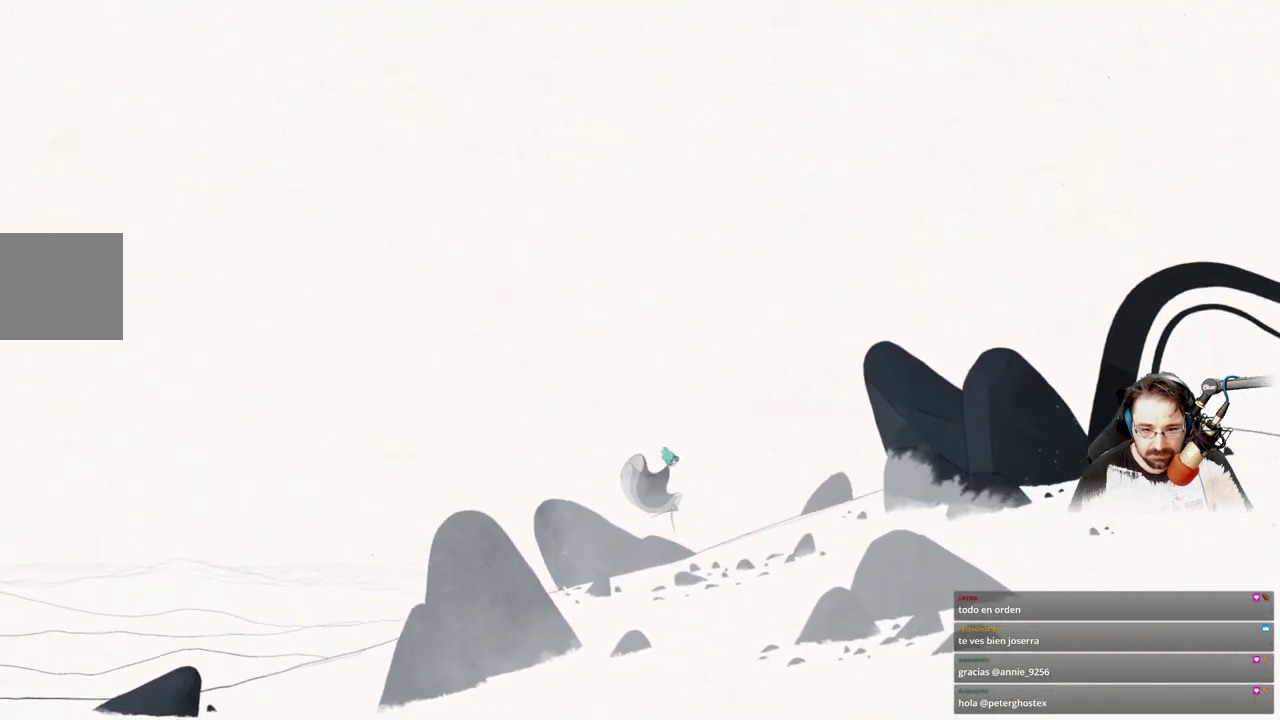
{"buttons": [], "left_stick": "right", "right_stick": "center", "events": []}
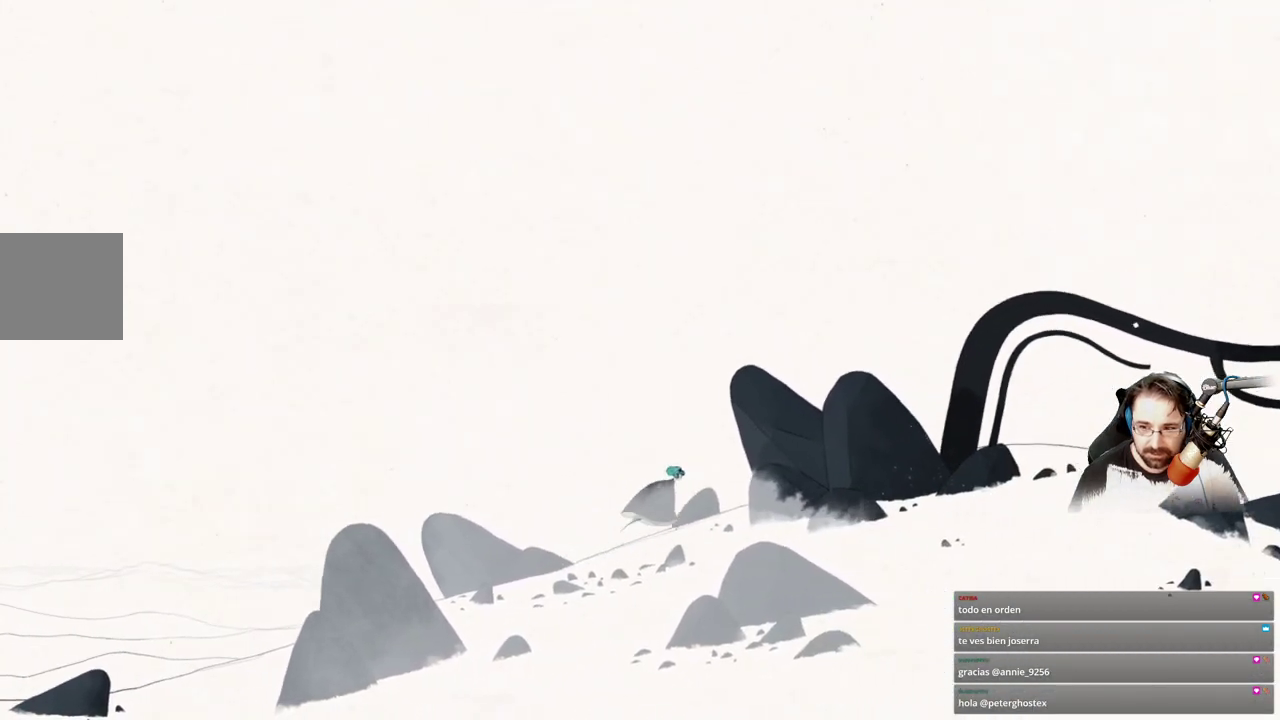
{"buttons": [], "left_stick": "right", "right_stick": "center", "events": []}
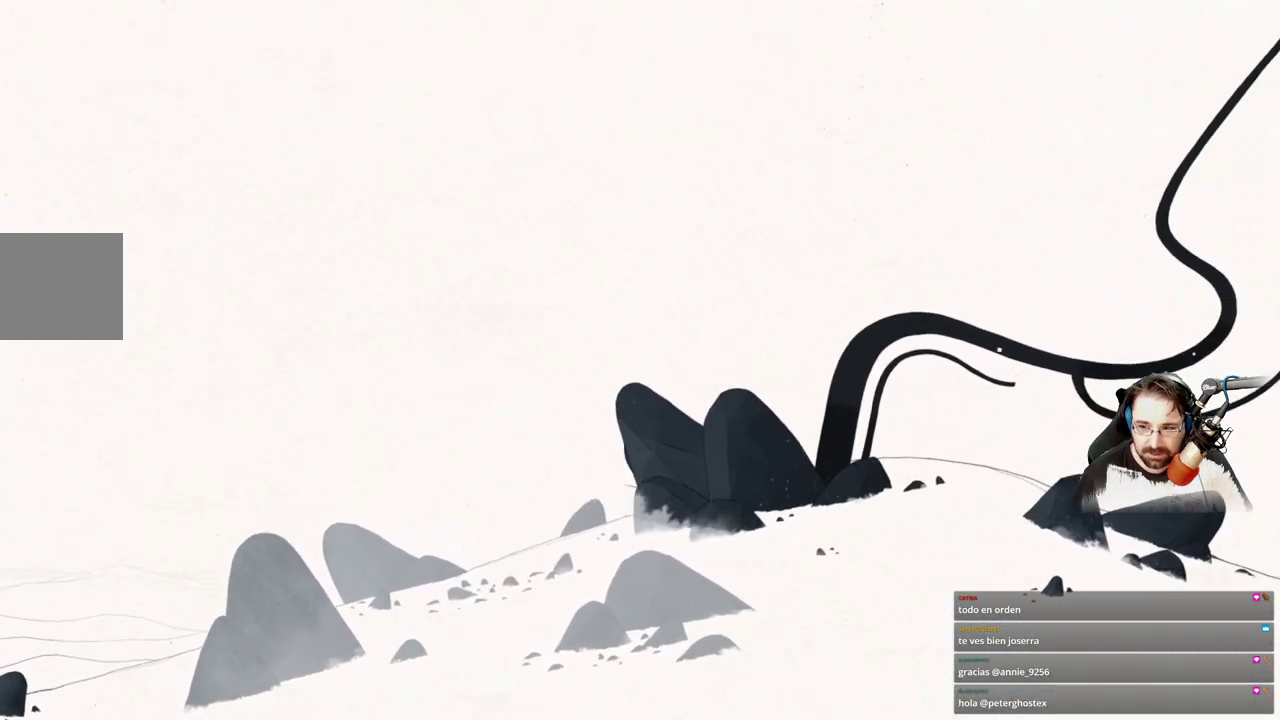
{"buttons": [], "left_stick": "right", "right_stick": "center", "events": []}
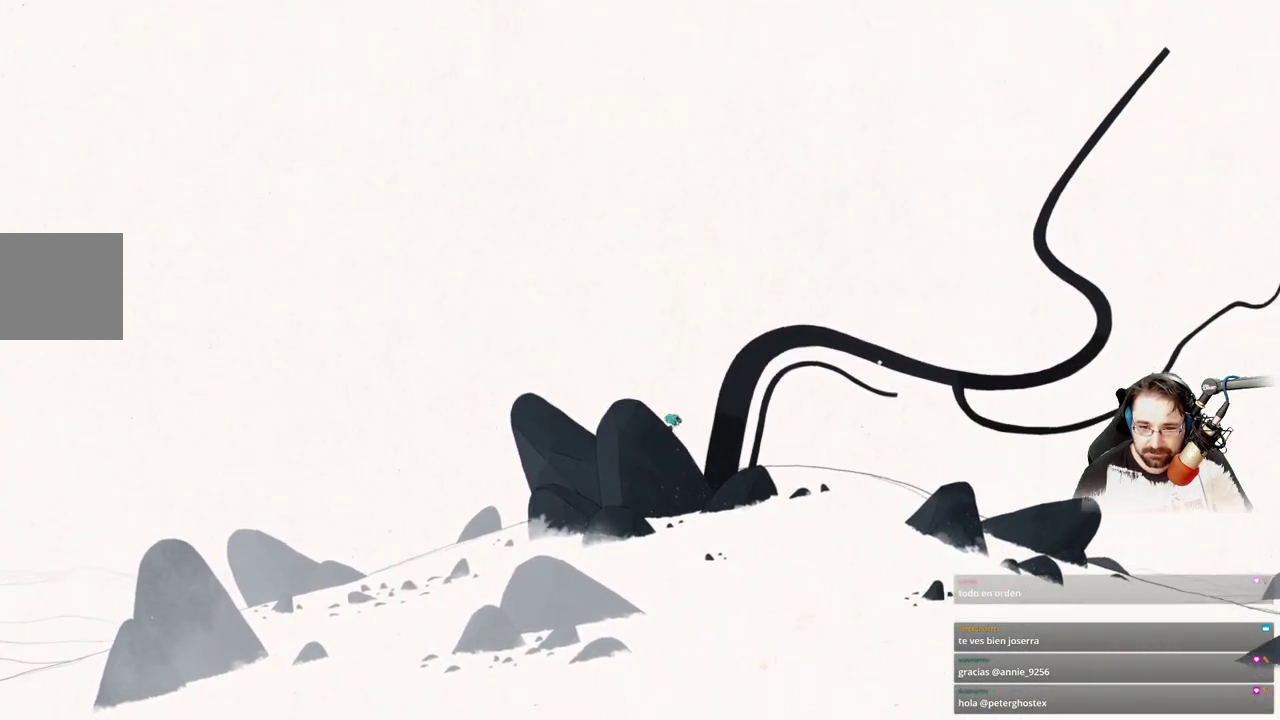
{"buttons": ["A"], "left_stick": "right", "right_stick": "center", "events": [[100, "A", "down"]]}
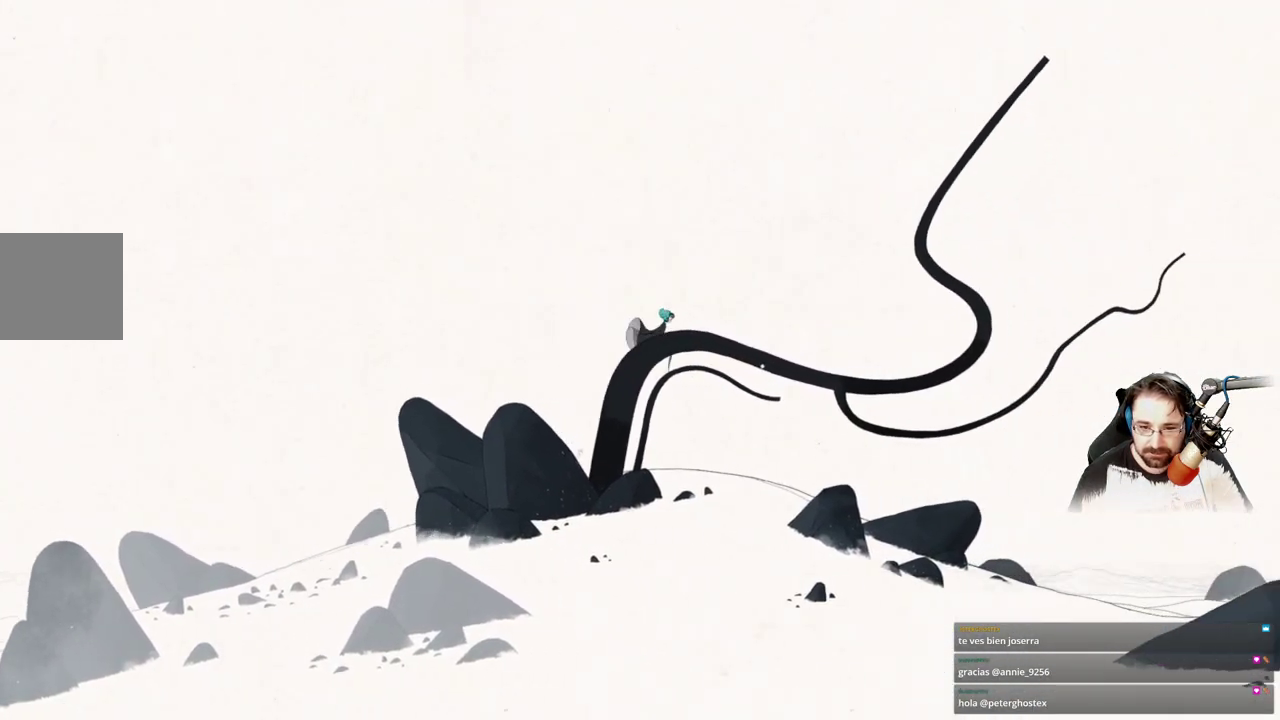
{"buttons": [], "left_stick": "right", "right_stick": "center", "events": [[433, "A", "up"]]}
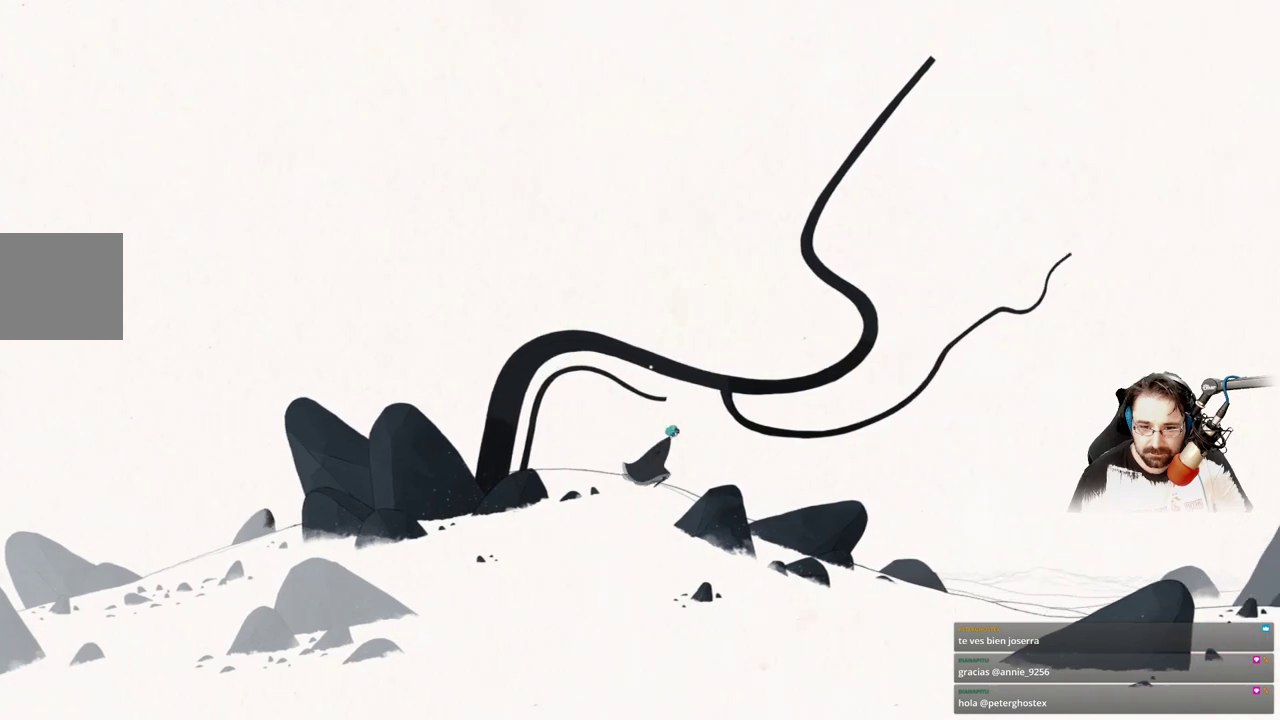
{"buttons": ["A"], "left_stick": "right", "right_stick": "center", "events": [[100, "A", "down"]]}
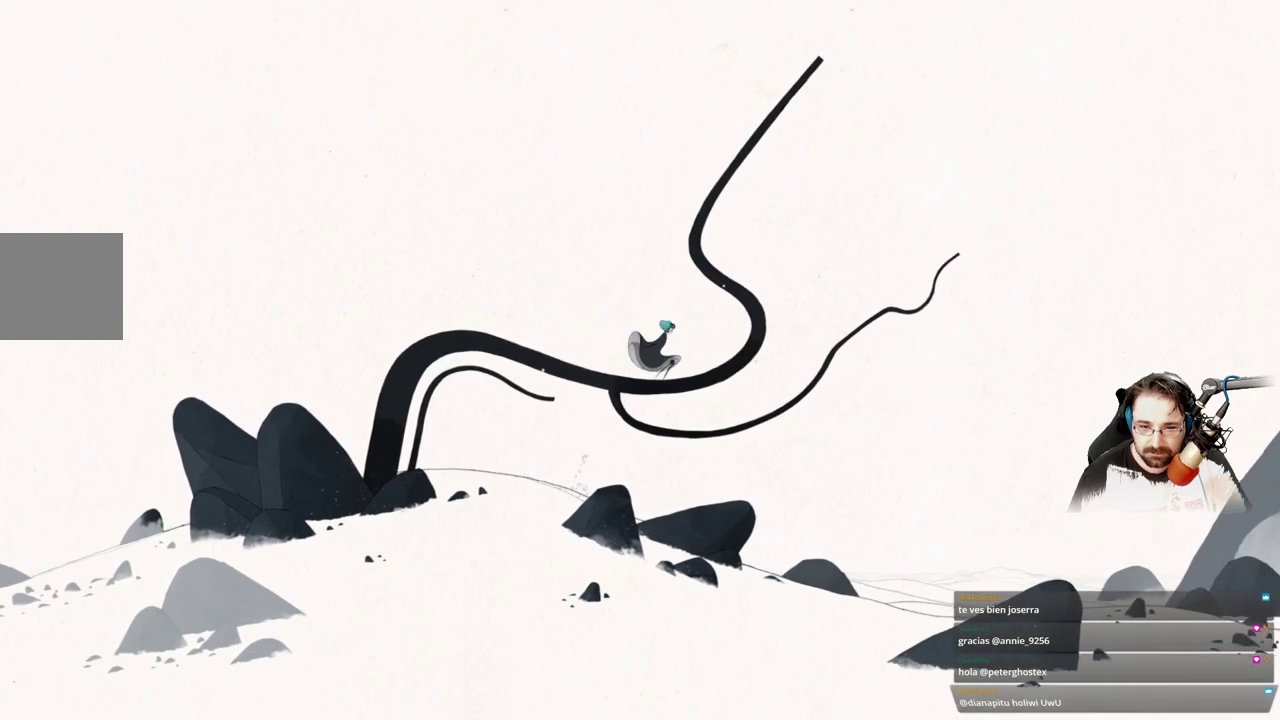
{"buttons": ["A"], "left_stick": "right", "right_stick": "center", "events": []}
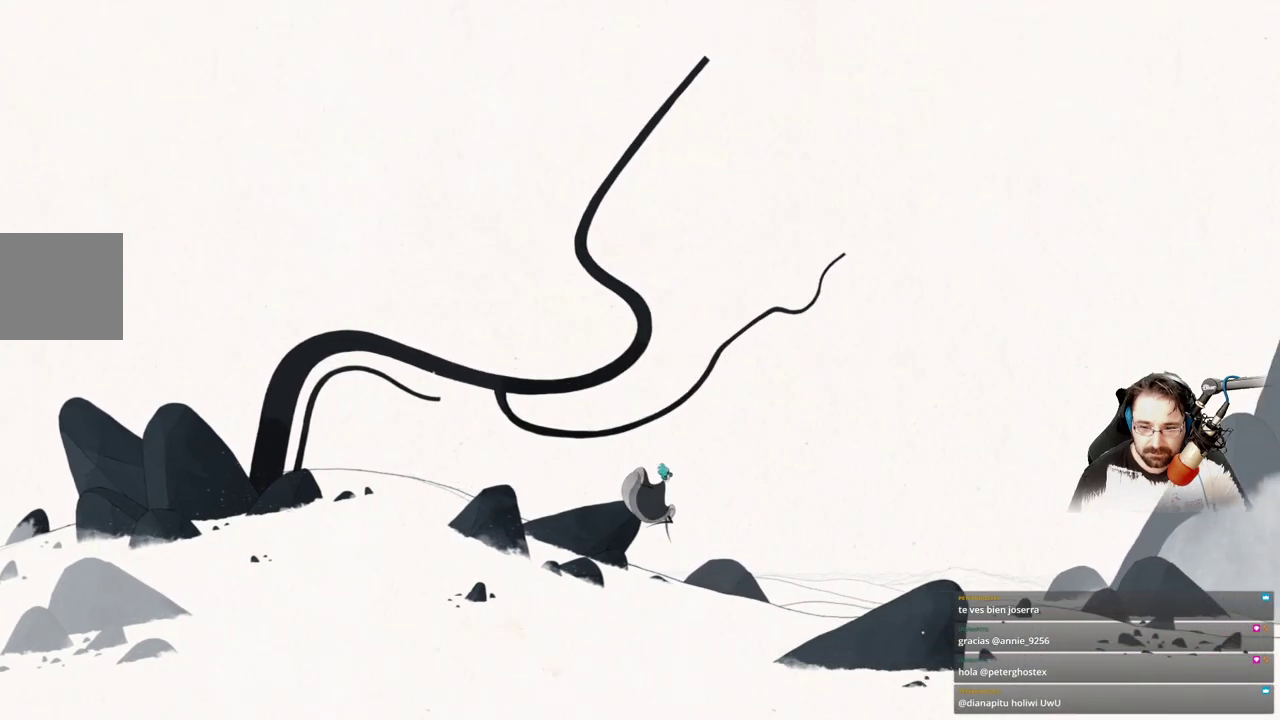
{"buttons": ["A"], "left_stick": "right", "right_stick": "center", "events": []}
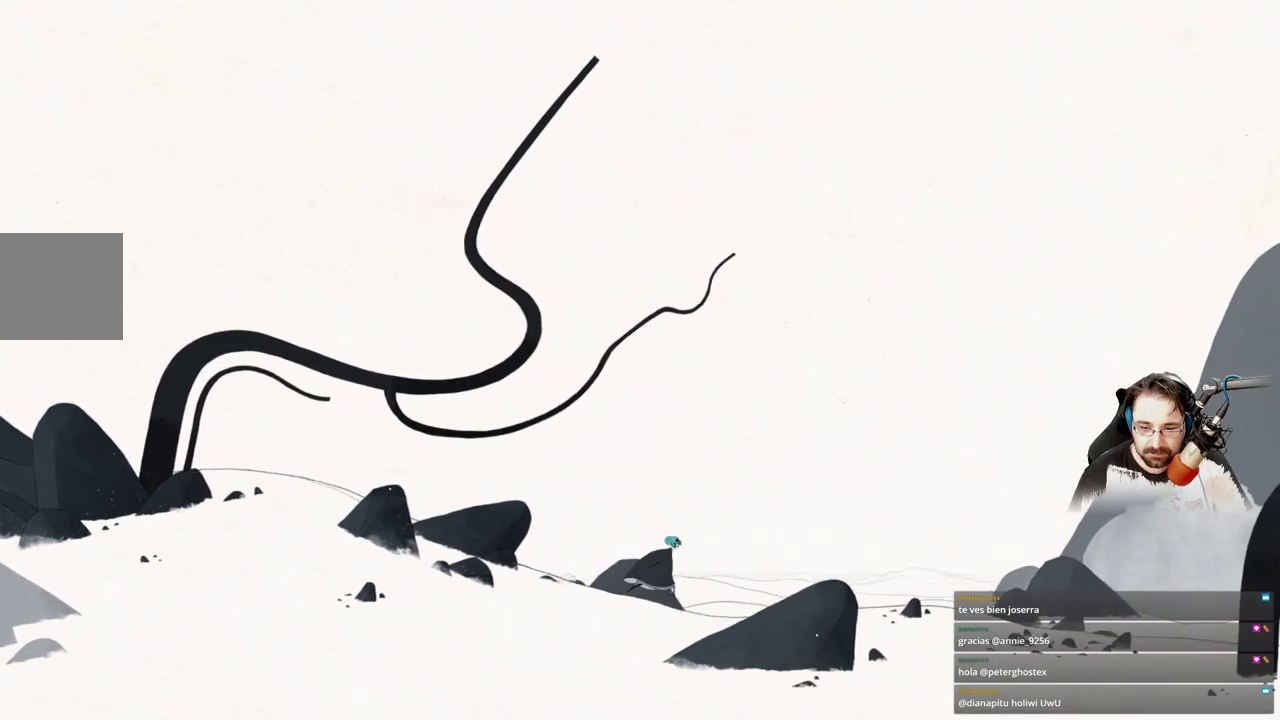
{"buttons": [], "left_stick": "right", "right_stick": "center", "events": [[133, "A", "up"]]}
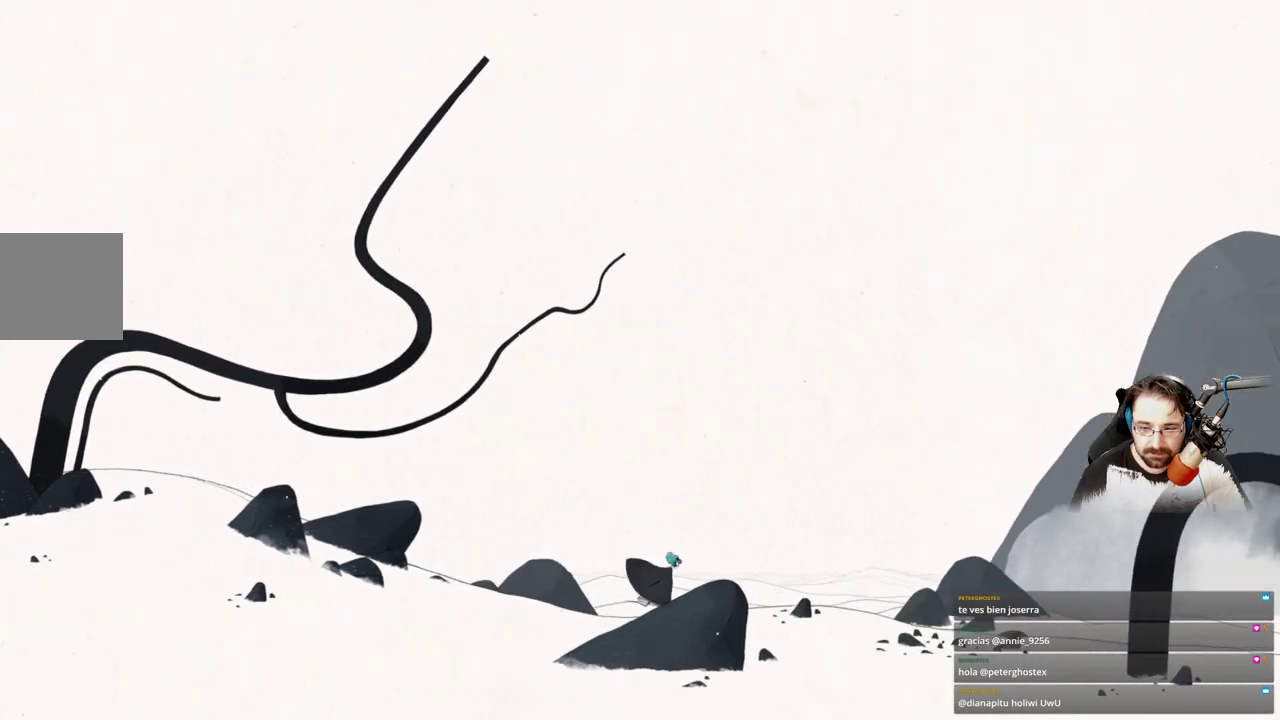
{"buttons": [], "left_stick": "right", "right_stick": "center", "events": []}
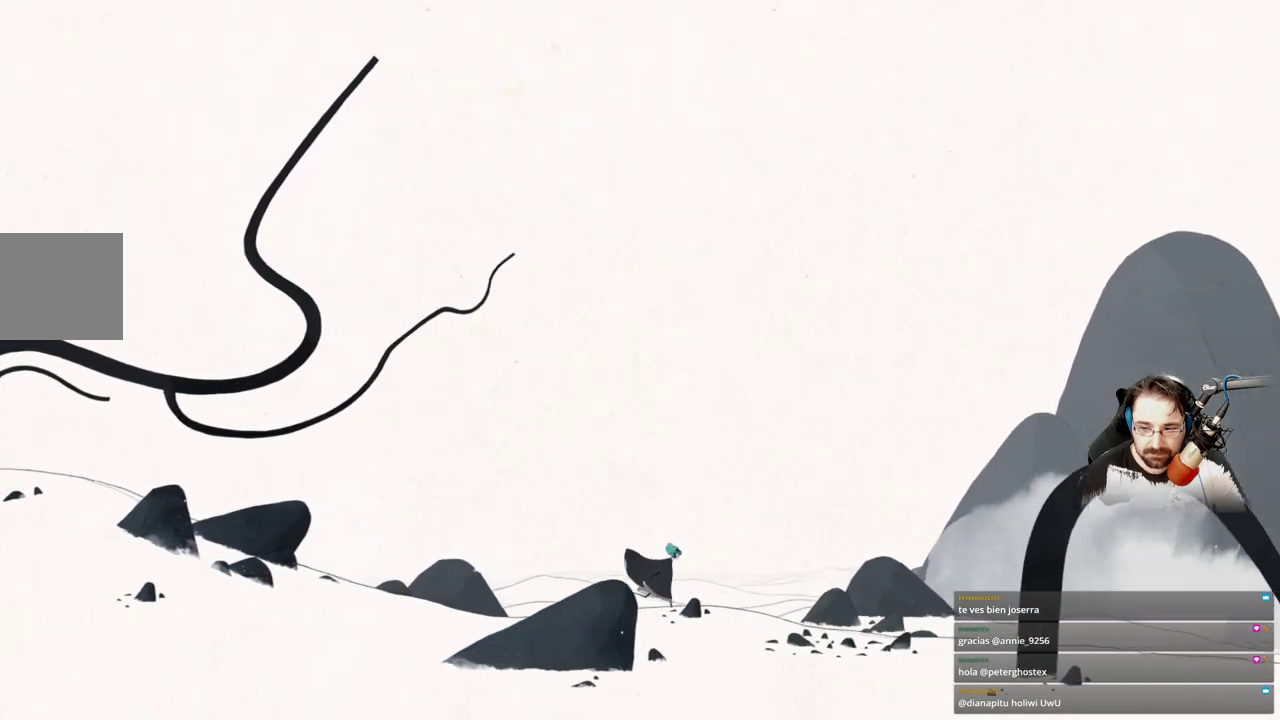
{"buttons": ["A"], "left_stick": "right", "right_stick": "center", "events": [[467, "A", "down"]]}
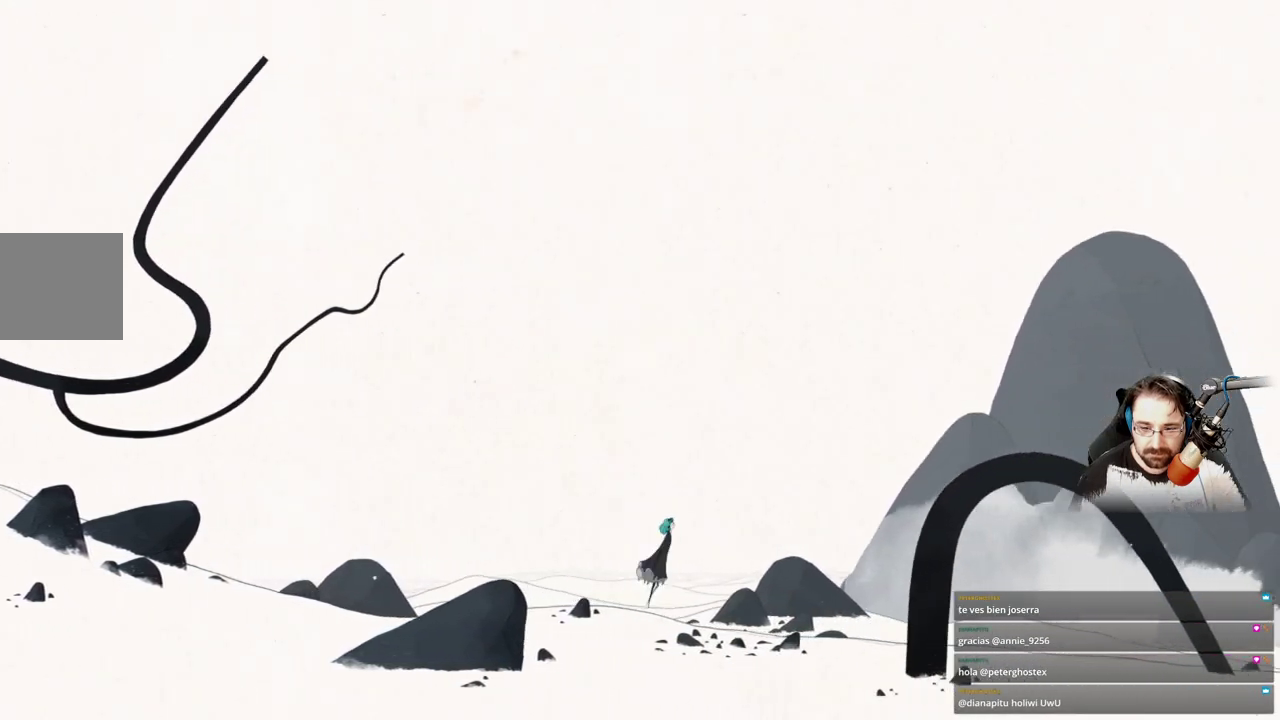
{"buttons": ["B"], "left_stick": "right", "right_stick": "center", "events": [[200, "A", "up"], [333, "B", "down"]]}
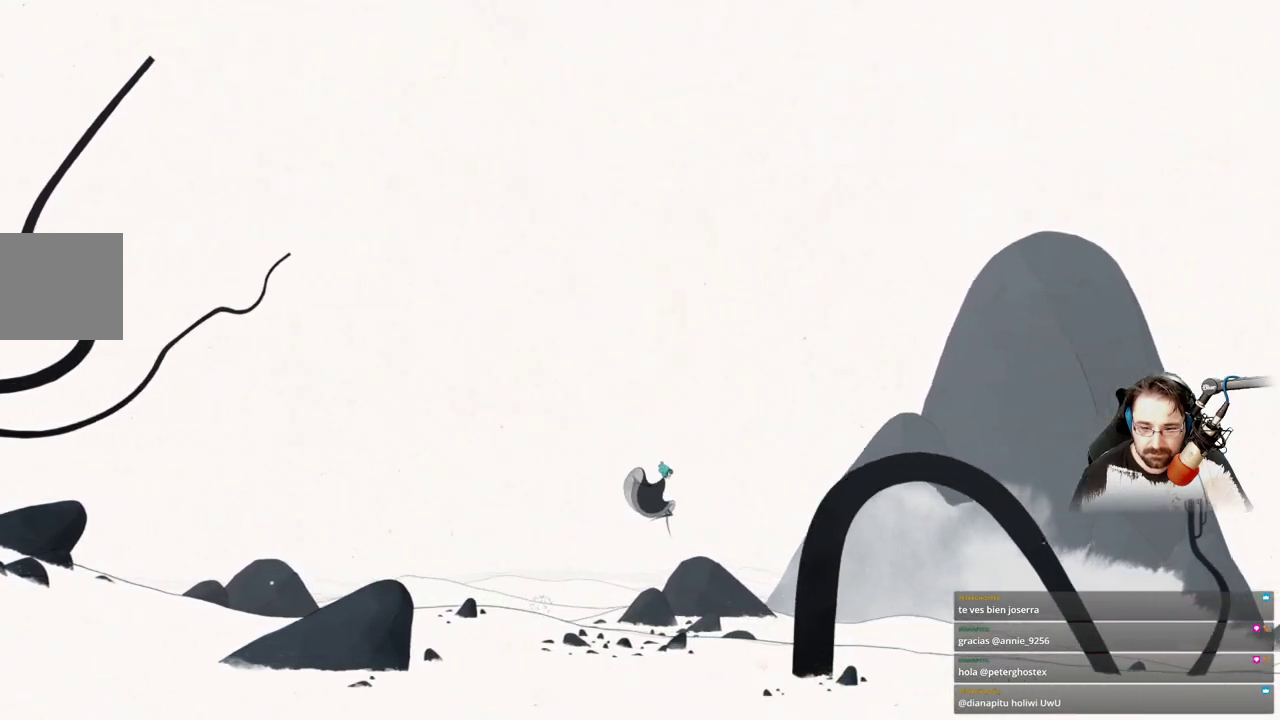
{"buttons": [], "left_stick": "right", "right_stick": "center", "events": [[400, "B", "up"]]}
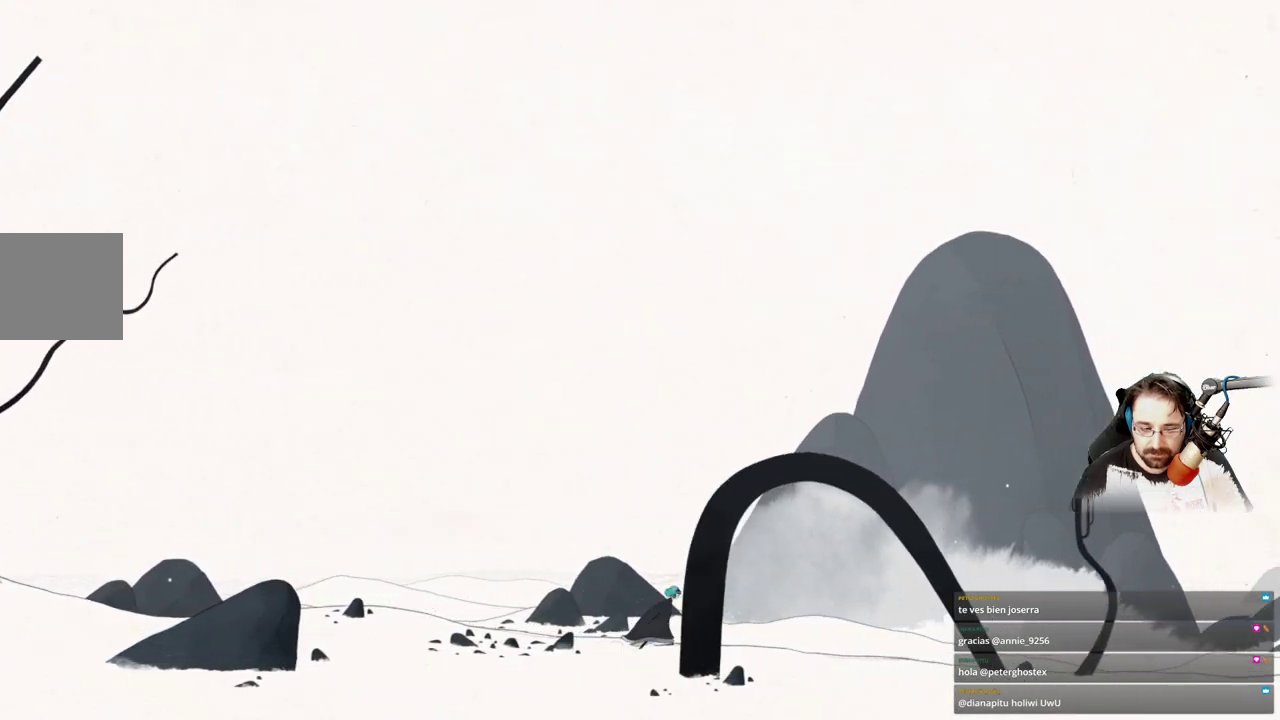
{"buttons": ["X"], "left_stick": "right", "right_stick": "center", "events": [[100, "A", "down"], [300, "A", "up"], [500, "X", "down"]]}
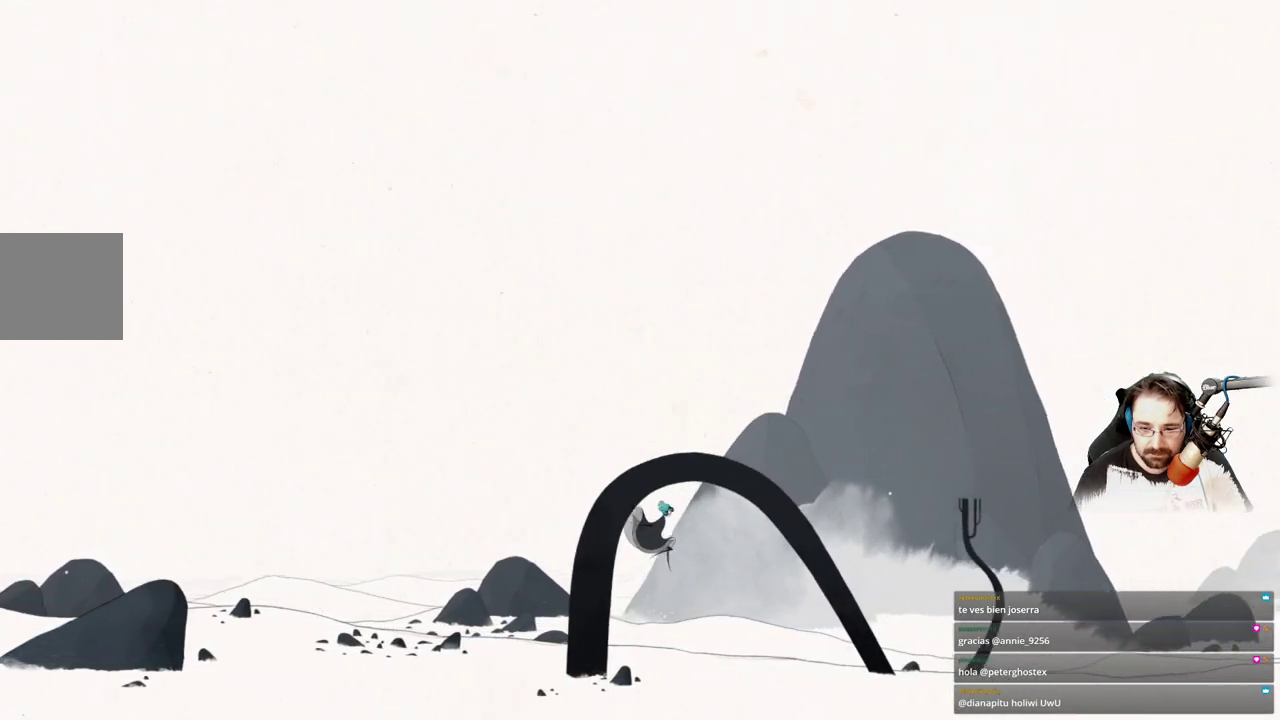
{"buttons": [], "left_stick": "right", "right_stick": "center", "events": [[333, "X", "up"]]}
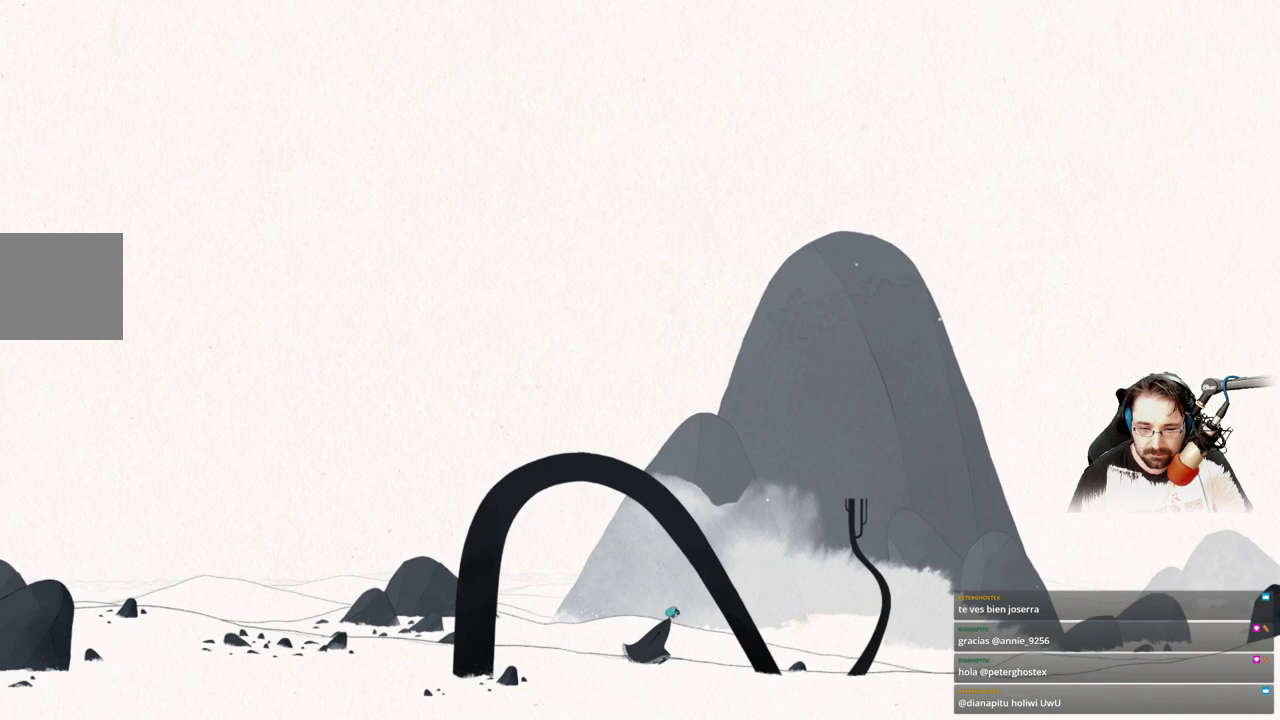
{"buttons": [], "left_stick": "right", "right_stick": "center", "events": [[200, "A", "down"], [300, "A", "up"], [400, "A", "down"], [500, "A", "up"]]}
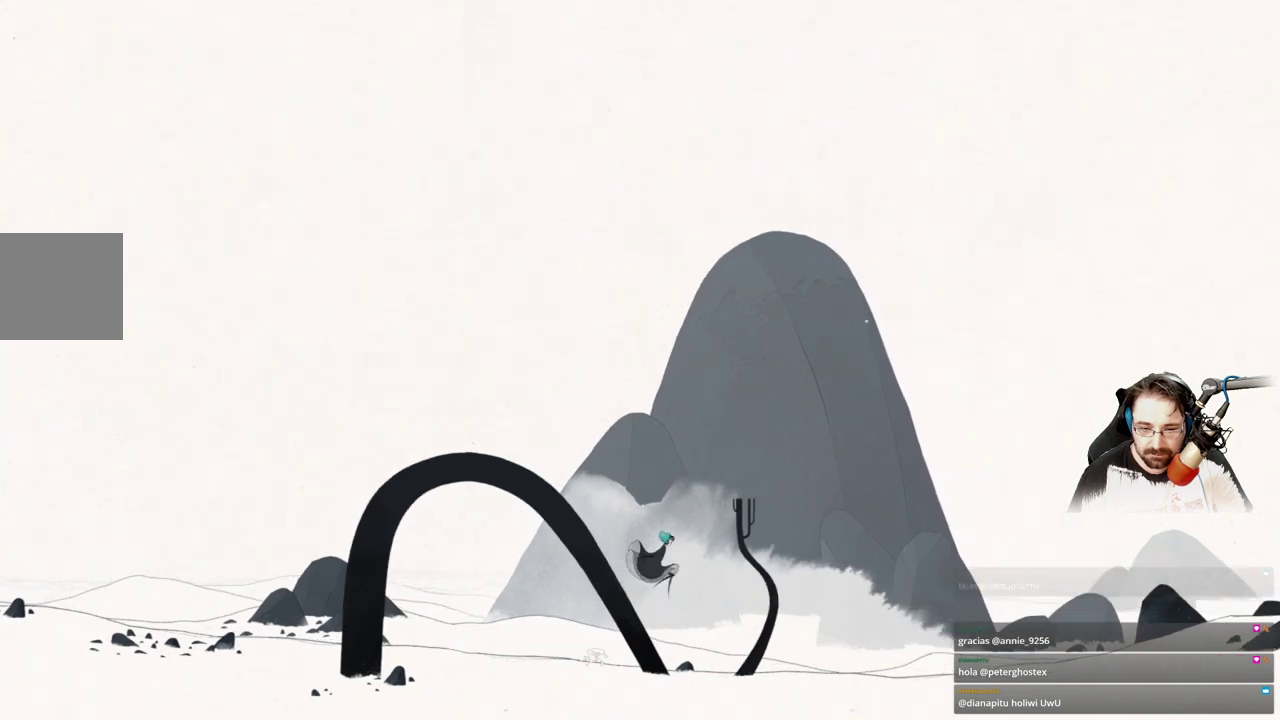
{"buttons": [], "left_stick": "right", "right_stick": "center", "events": [[100, "A", "down"], [200, "A", "up"], [300, "A", "down"], [400, "A", "up"]]}
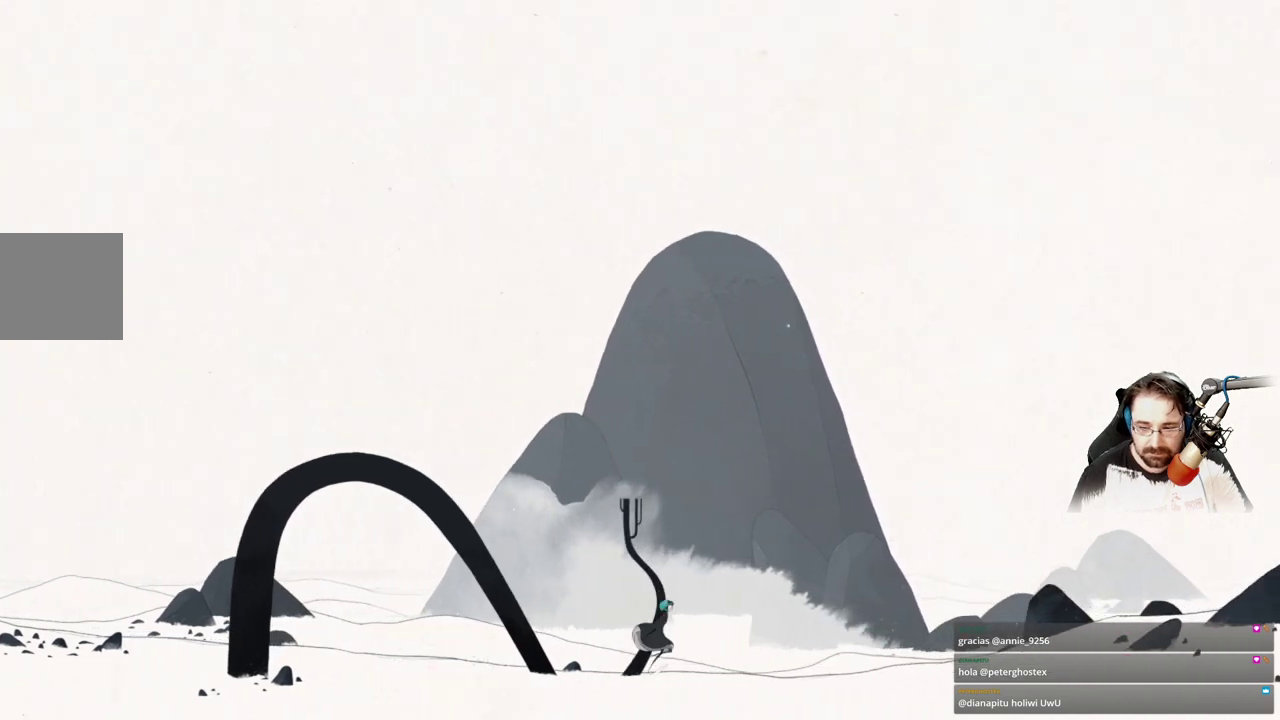
{"buttons": ["A"], "left_stick": "up-right", "right_stick": "center", "events": [[33, "A", "down"], [133, "A", "up"], [200, "left_stick", "up-right"], [233, "A", "down"], [367, "A", "up"], [467, "A", "down"]]}
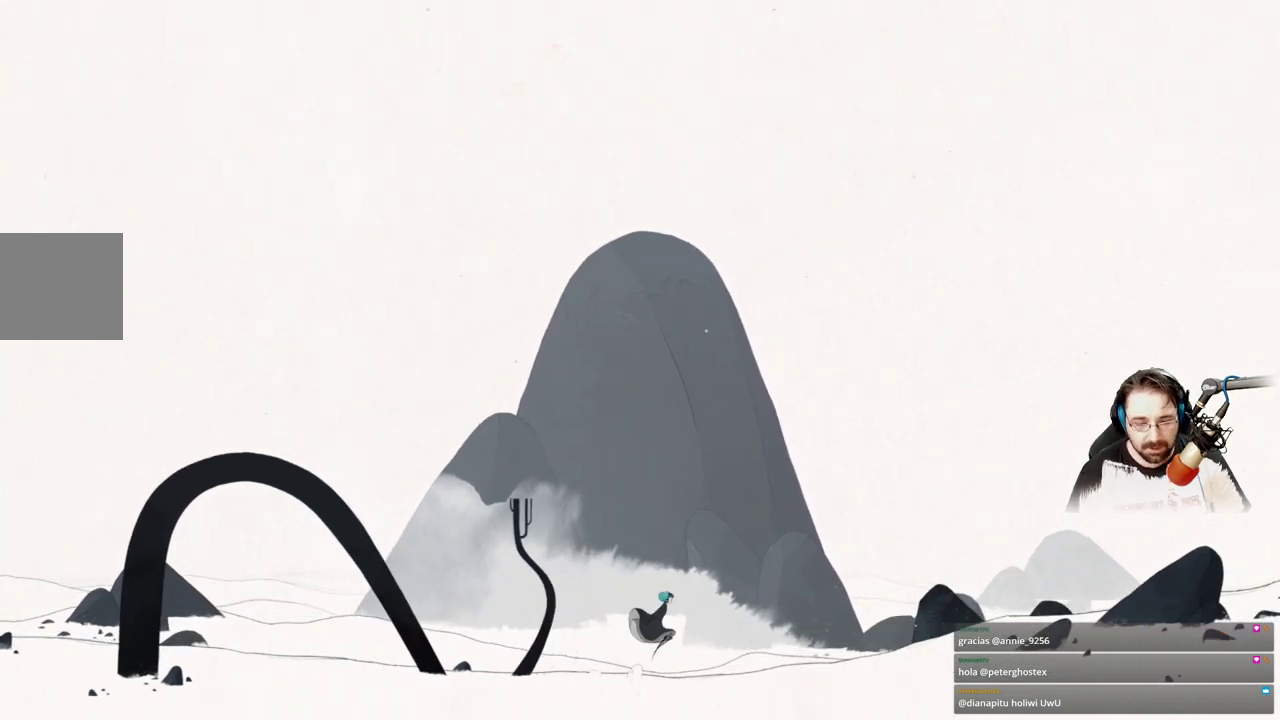
{"buttons": [], "left_stick": "up-right", "right_stick": "center", "events": [[67, "A", "up"], [200, "A", "down"], [300, "A", "up"], [433, "A", "down"], [500, "A", "up"]]}
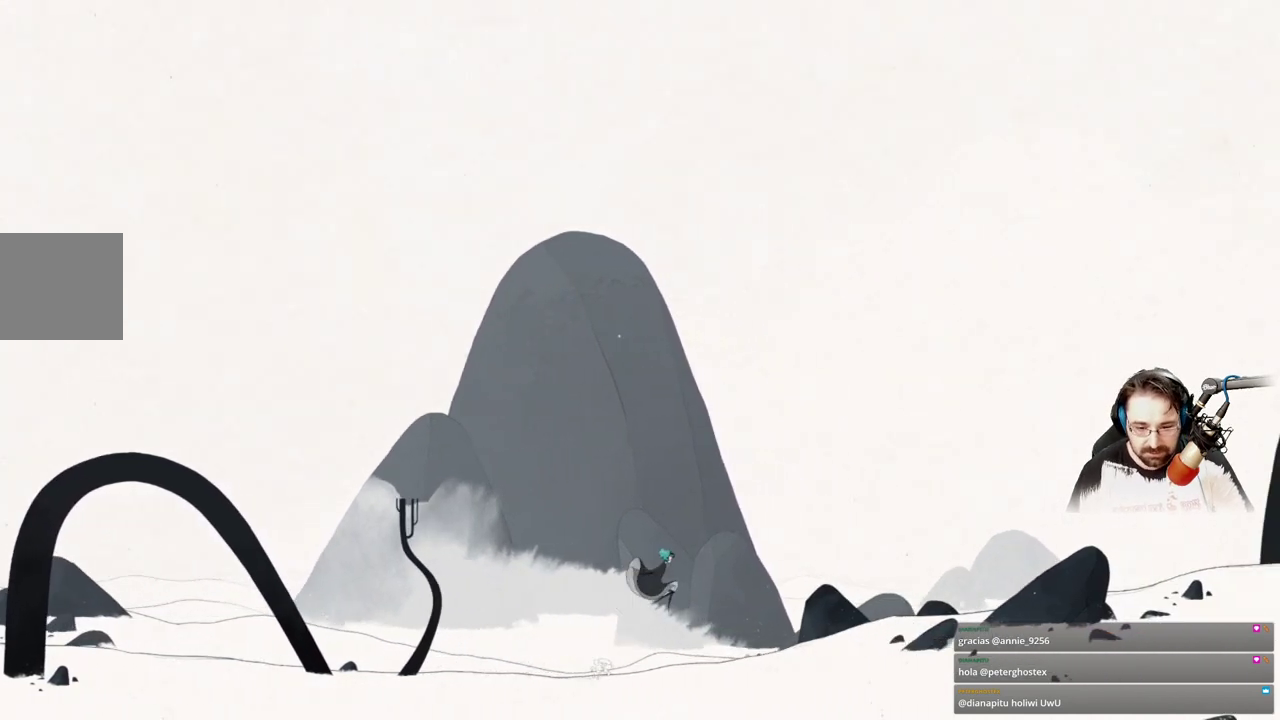
{"buttons": ["A"], "left_stick": "up-right", "right_stick": "center", "events": [[133, "A", "down"], [267, "A", "up"], [333, "A", "down"], [433, "A", "up"], [500, "A", "down"]]}
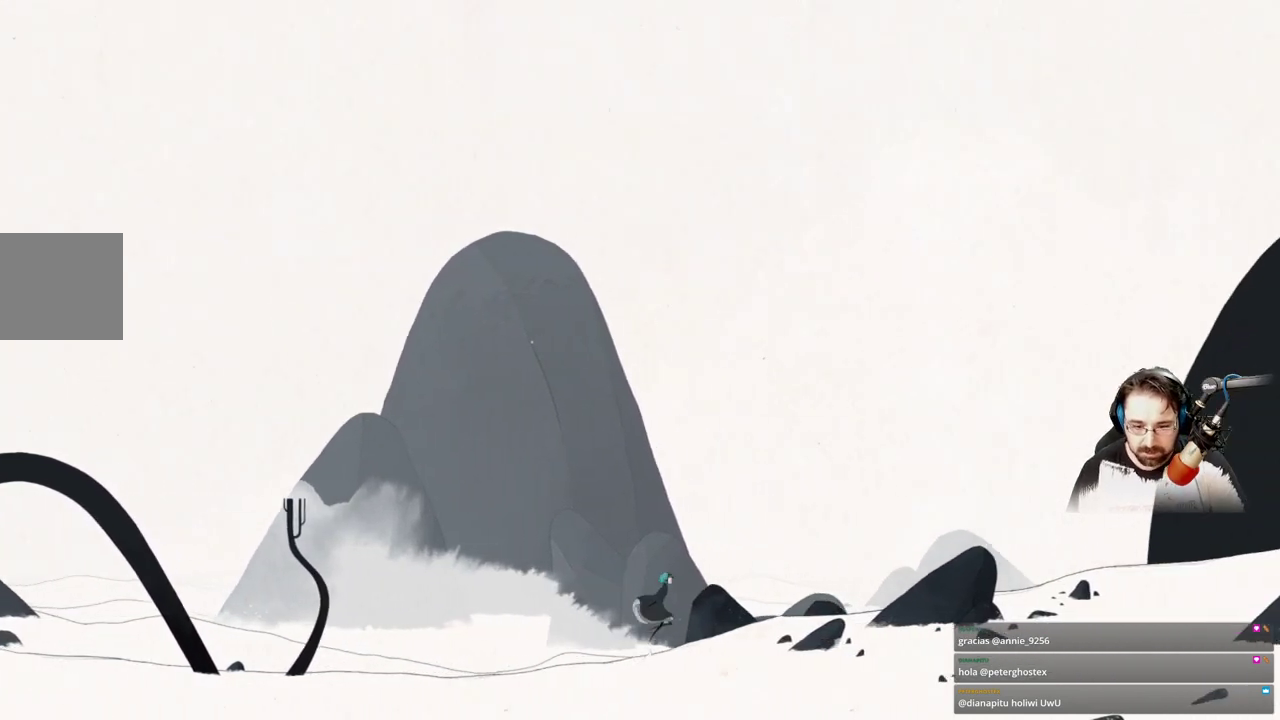
{"buttons": [], "left_stick": "up-right", "right_stick": "center", "events": [[100, "A", "up"], [200, "A", "down"], [300, "A", "up"], [367, "A", "down"], [500, "A", "up"]]}
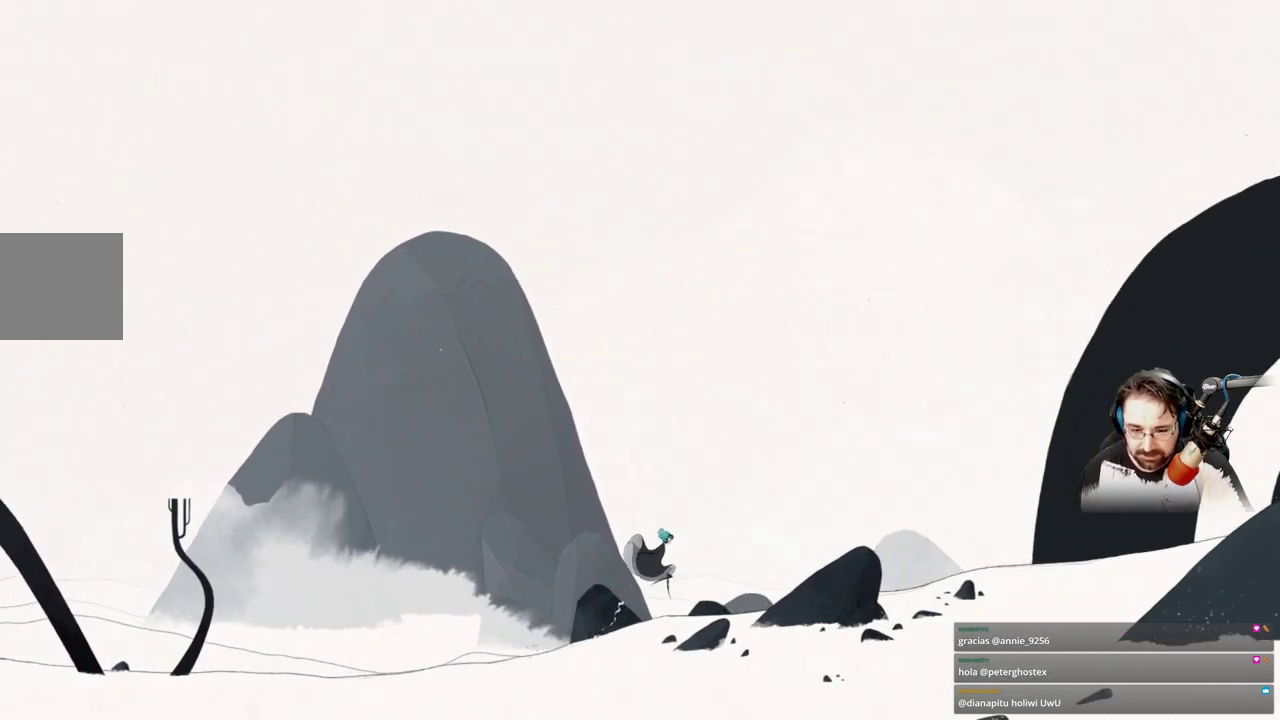
{"buttons": ["A"], "left_stick": "up-right", "right_stick": "center", "events": [[67, "A", "down"], [167, "A", "up"], [267, "A", "down"], [400, "A", "up"], [467, "A", "down"]]}
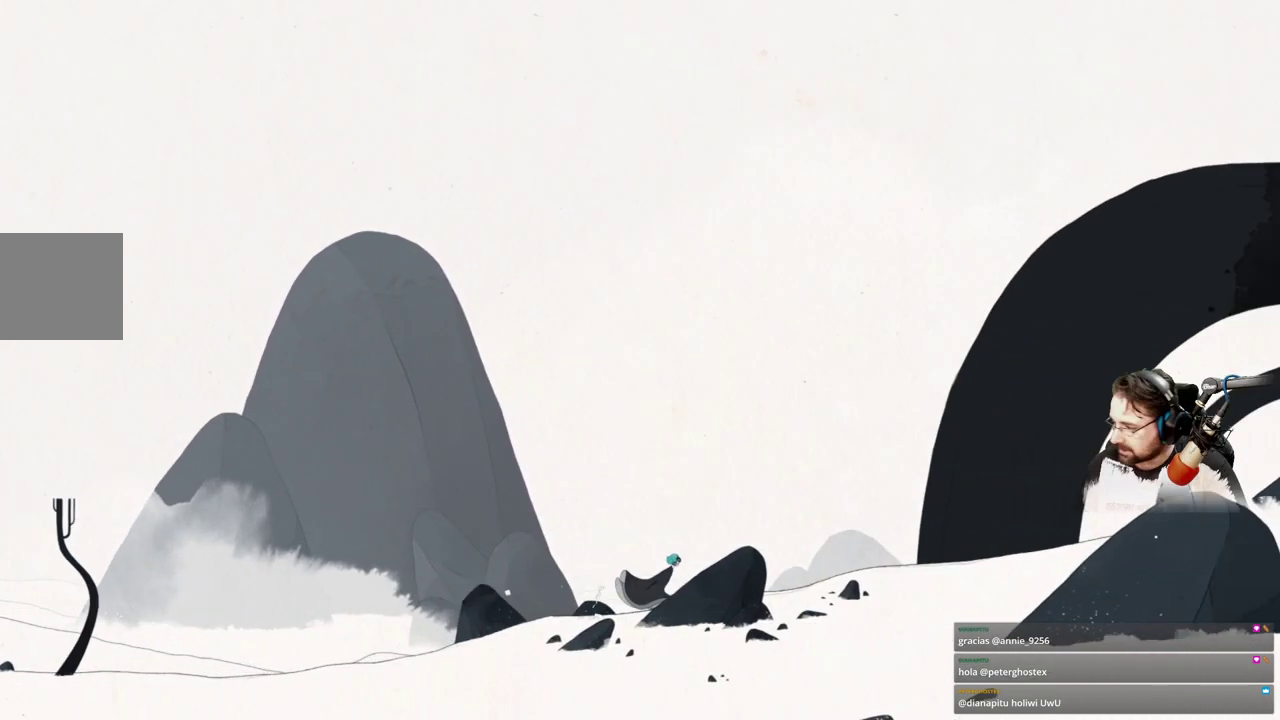
{"buttons": [], "left_stick": "up-right", "right_stick": "center", "events": [[67, "A", "up"], [167, "A", "down"], [267, "A", "up"], [367, "A", "down"], [500, "A", "up"]]}
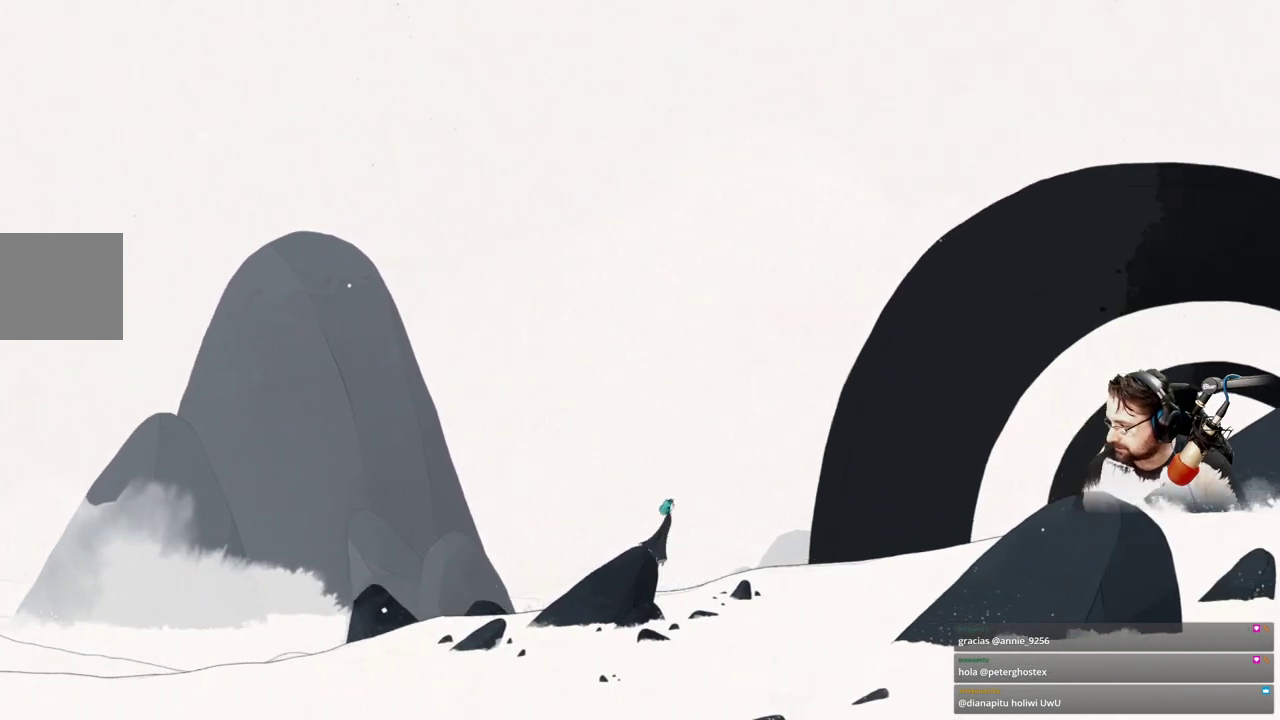
{"buttons": ["A"], "left_stick": "up-right", "right_stick": "center", "events": [[67, "A", "down"], [133, "A", "up"], [267, "A", "down"], [367, "A", "up"], [433, "A", "down"]]}
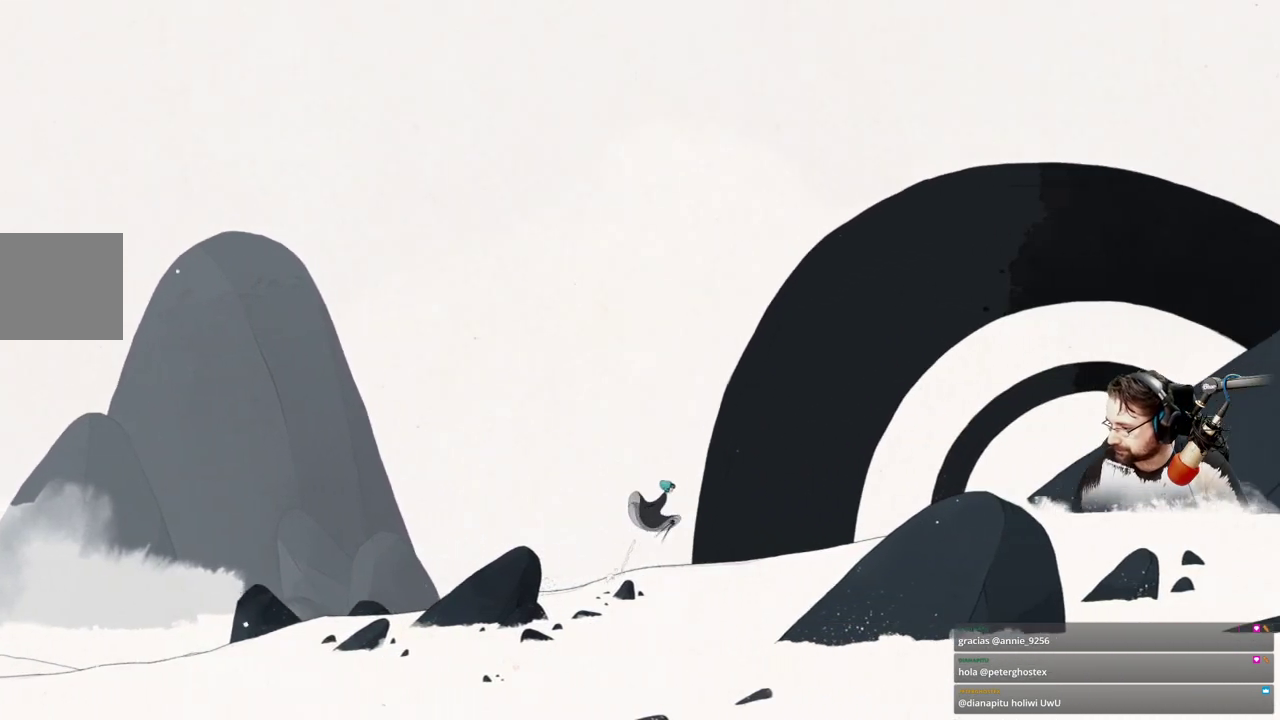
{"buttons": [], "left_stick": "up-right", "right_stick": "center", "events": [[67, "A", "up"], [167, "A", "down"], [267, "A", "up"], [367, "A", "down"], [467, "A", "up"]]}